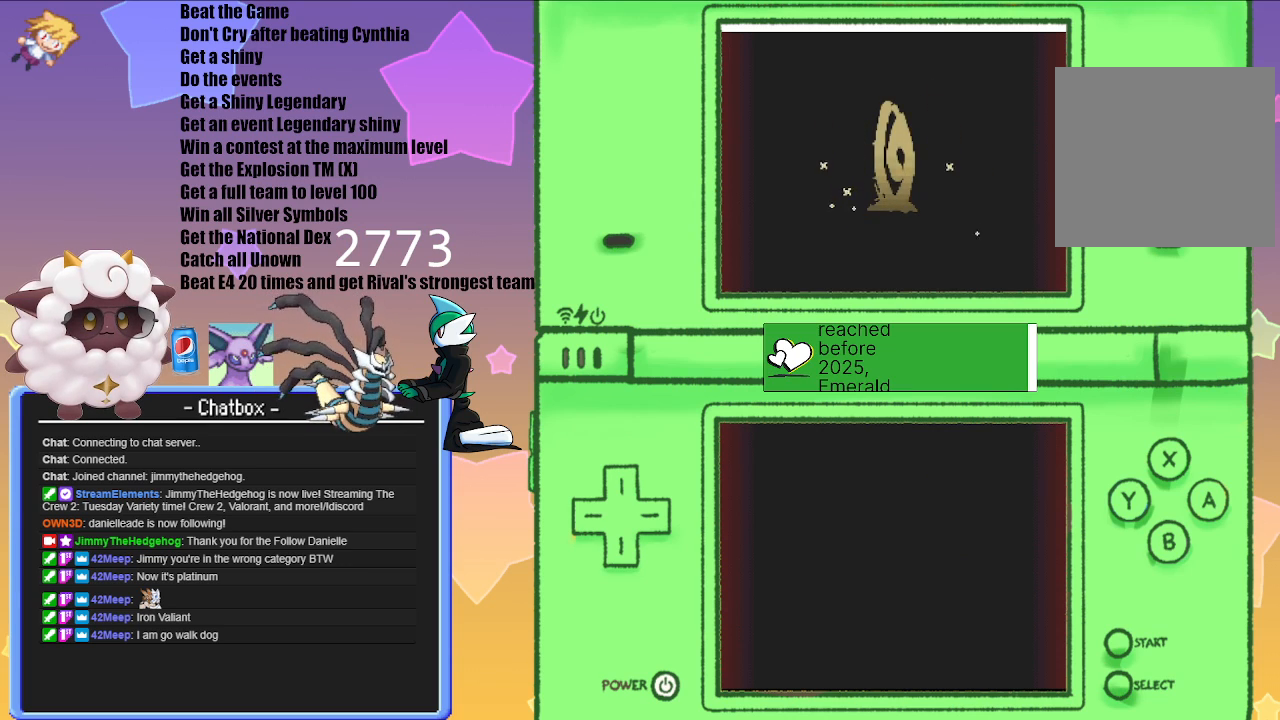
Gameplay with a controller (Nintendo layout); each line is a JSON object with the inputs held at the frame after it. "events" lists button and stick changes between this image and that frame as [ms after this image, input, new state], when the widget could be followed in between. Not read: L3 R3.
{"buttons": ["A"], "left_stick": "center", "right_stick": "center", "events": [[367, "A", "down"]]}
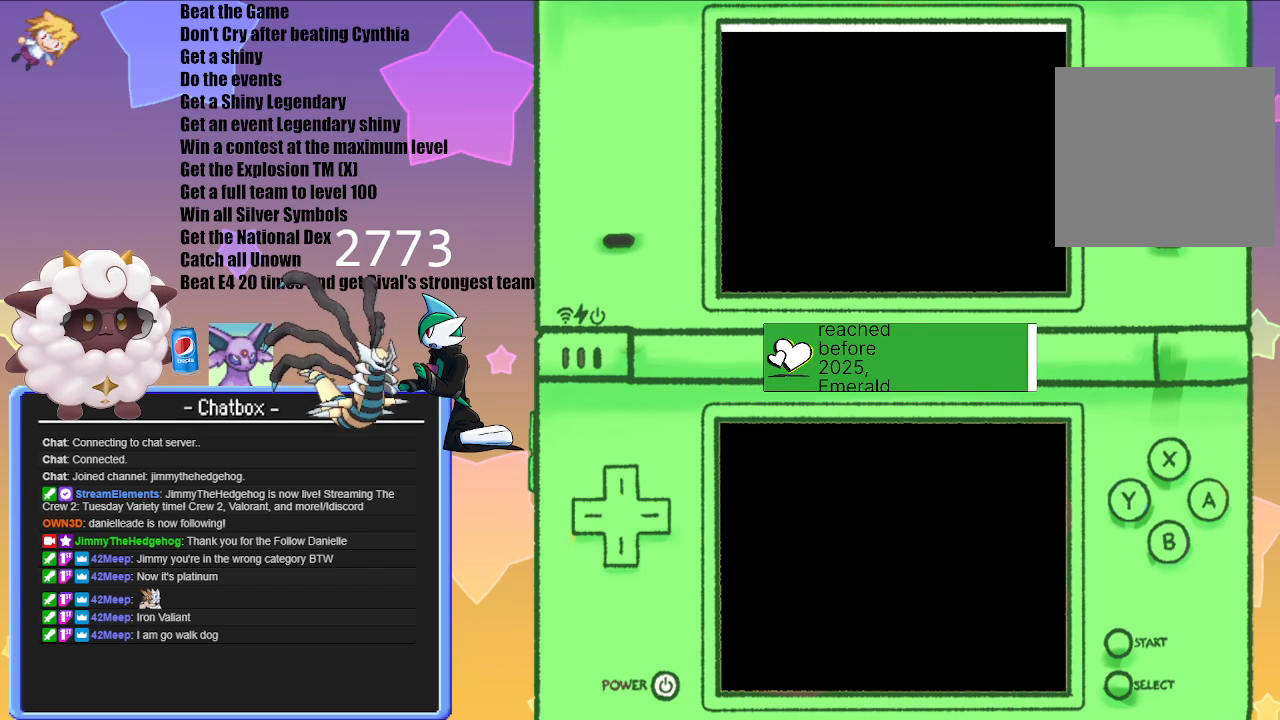
{"buttons": [], "left_stick": "center", "right_stick": "center", "events": [[67, "A", "up"]]}
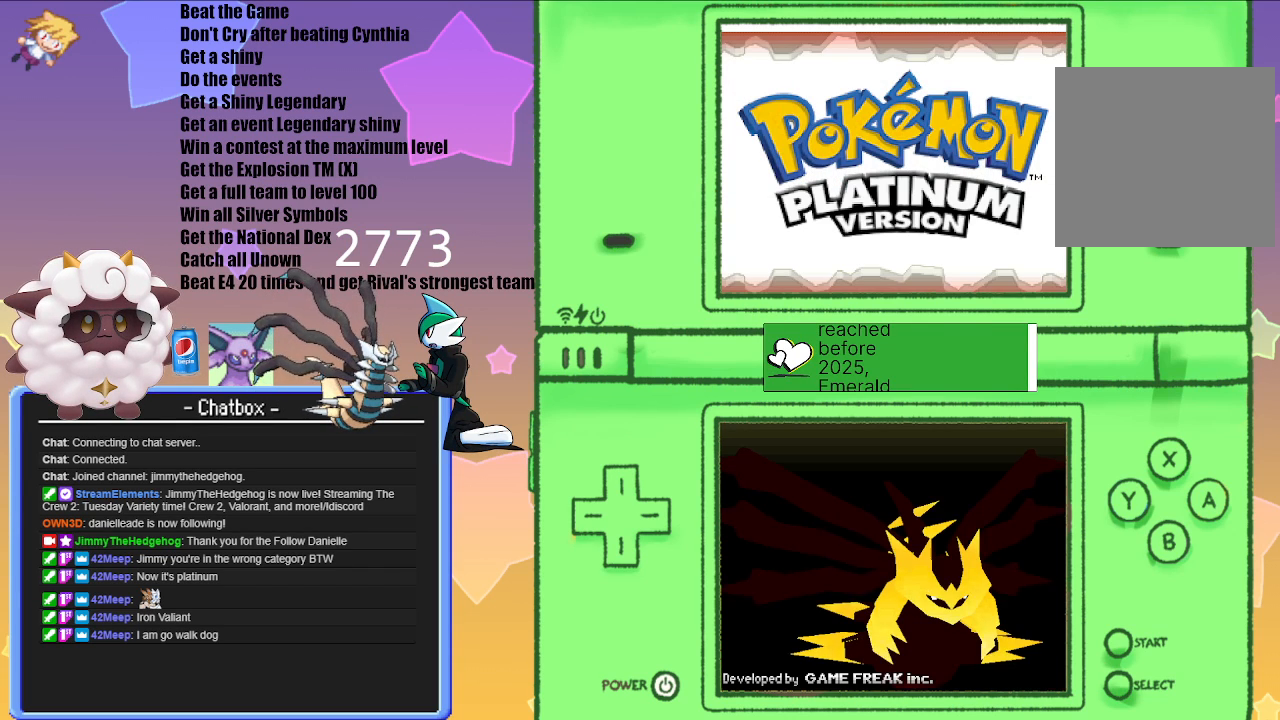
{"buttons": [], "left_stick": "center", "right_stick": "center", "events": []}
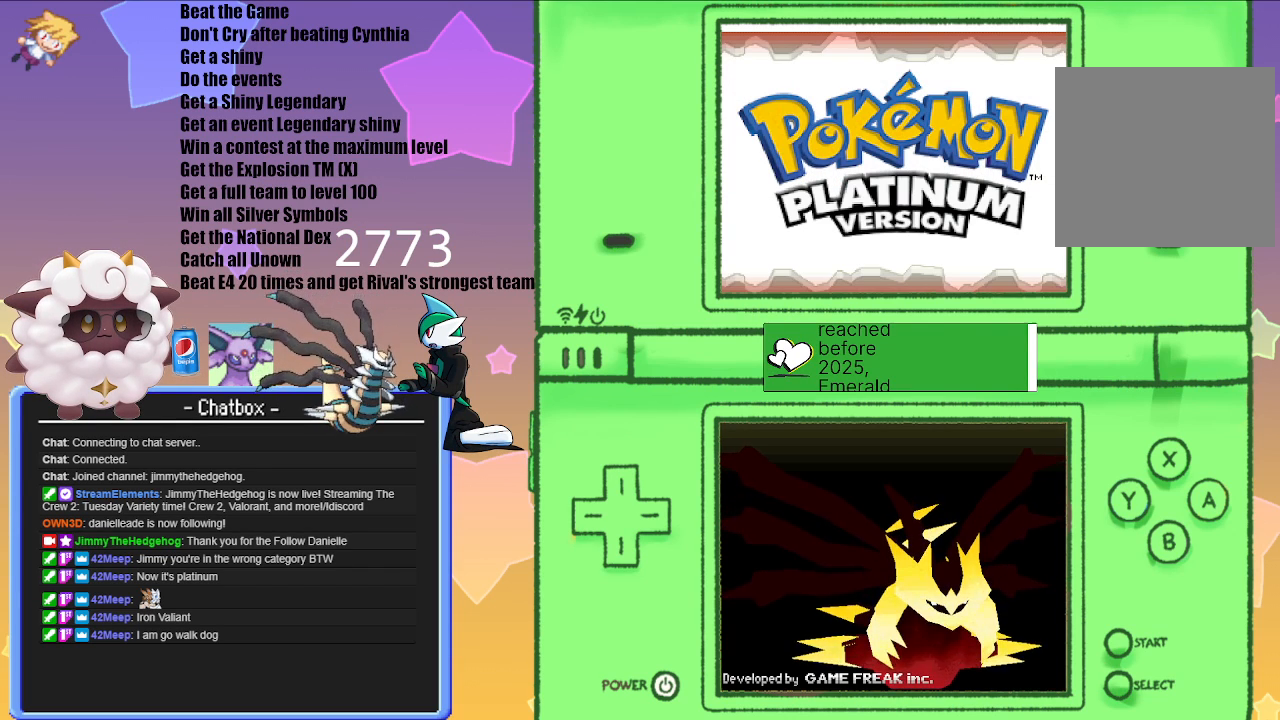
{"buttons": [], "left_stick": "center", "right_stick": "center"}
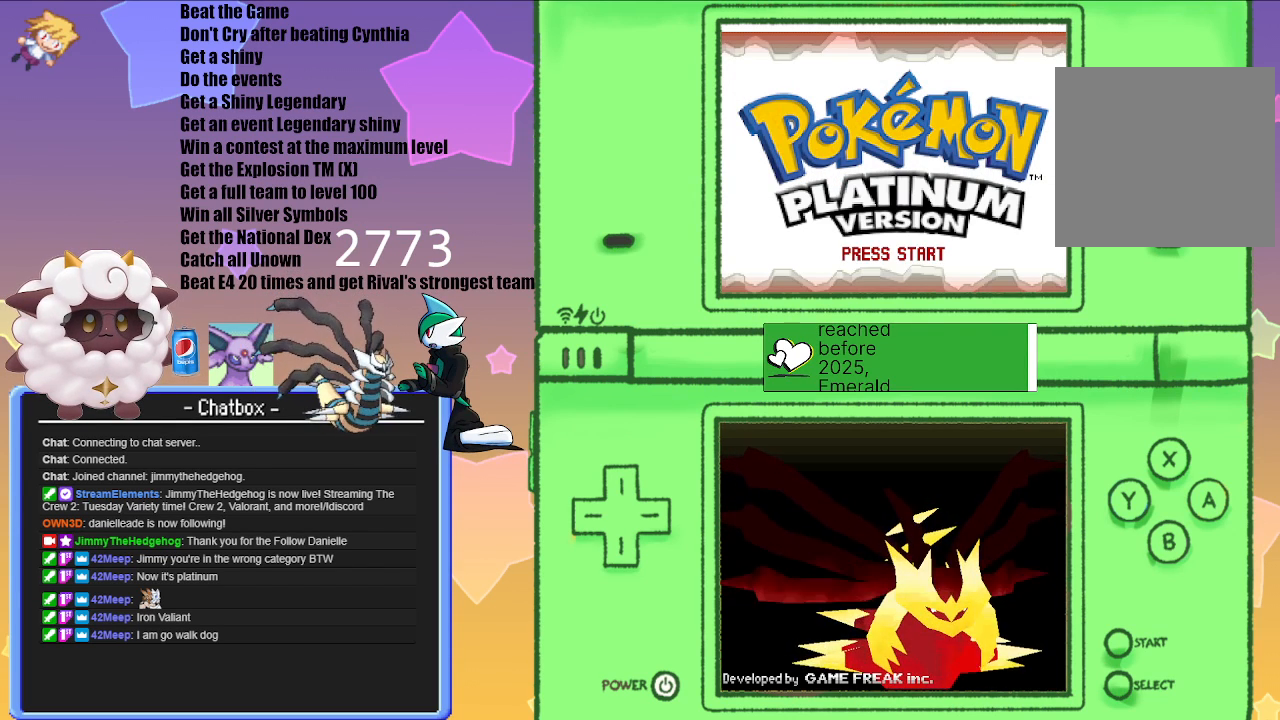
{"buttons": [], "left_stick": "center", "right_stick": "center", "events": [[200, "A", "down"], [383, "A", "up"]]}
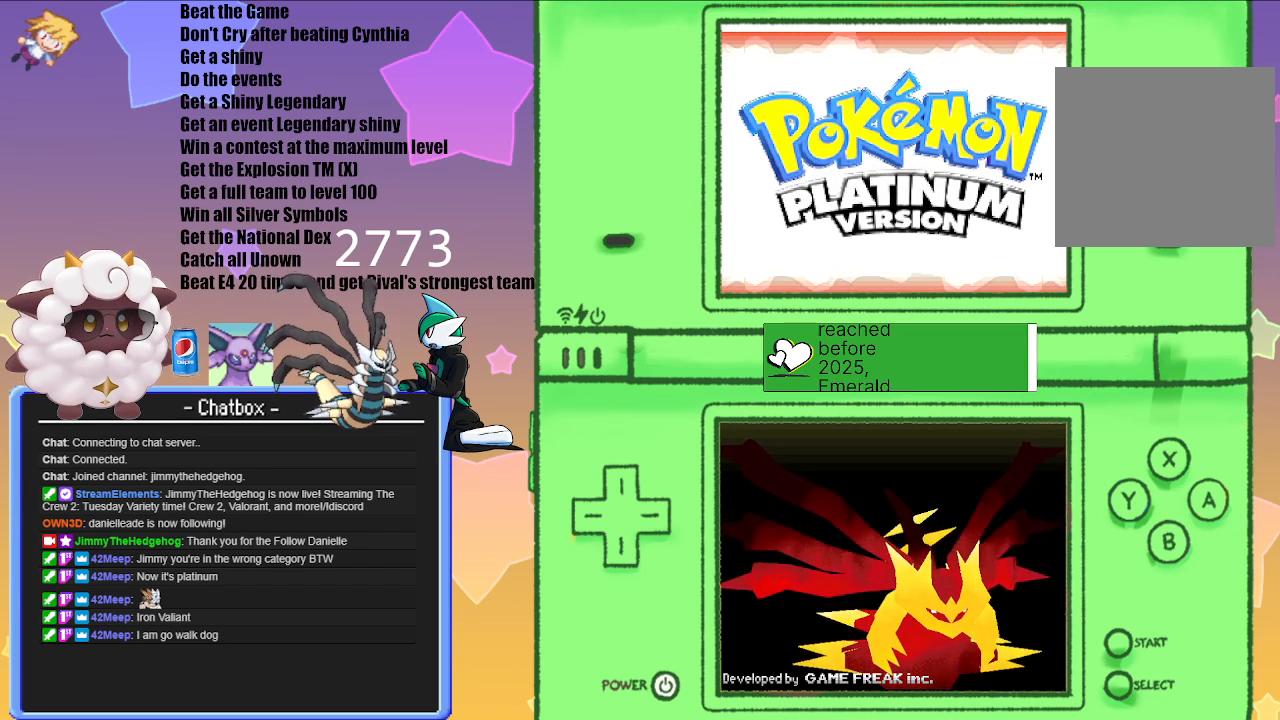
{"buttons": [], "left_stick": "center", "right_stick": "center", "events": []}
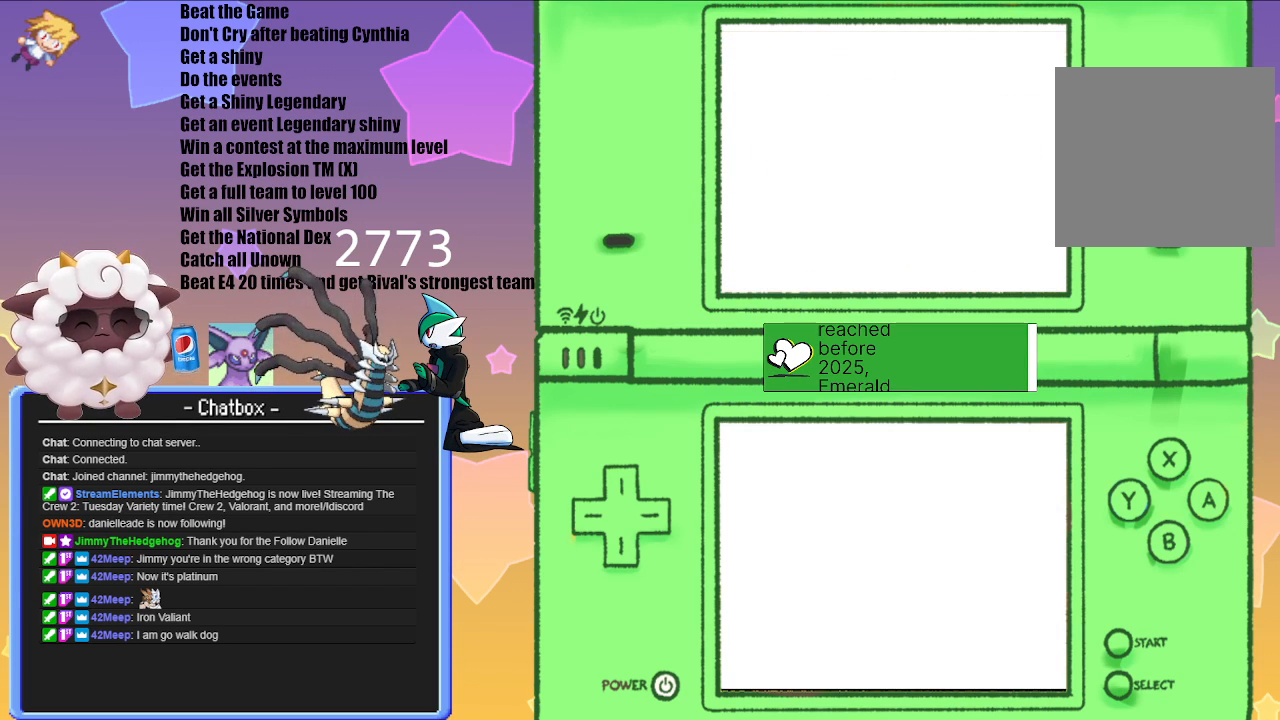
{"buttons": [], "left_stick": "center", "right_stick": "center", "events": []}
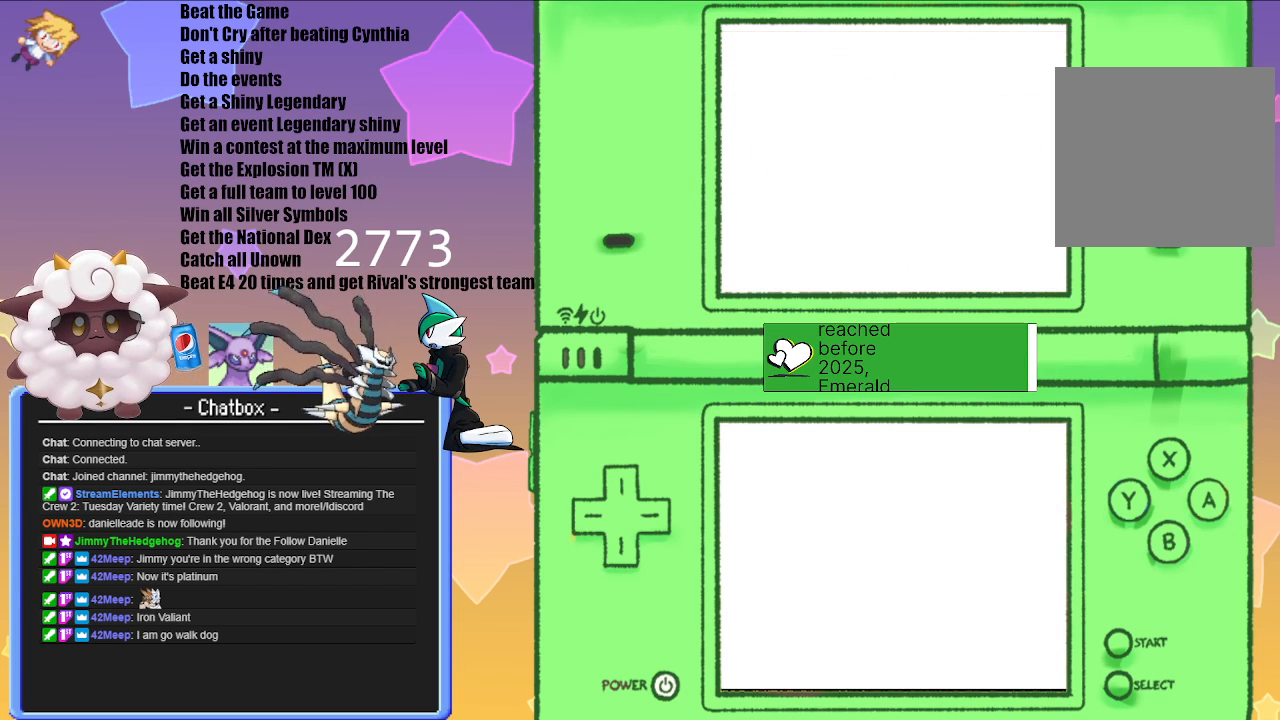
{"buttons": [], "left_stick": "center", "right_stick": "center", "events": []}
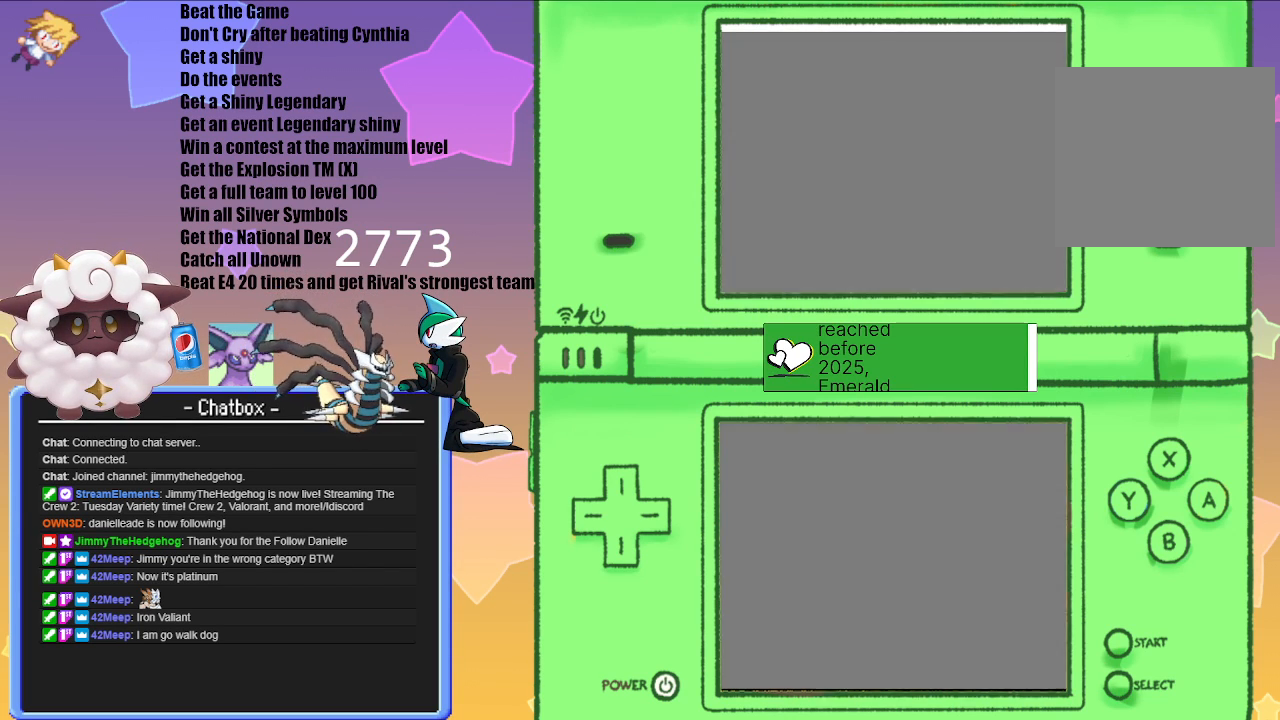
{"buttons": [], "left_stick": "center", "right_stick": "center", "events": []}
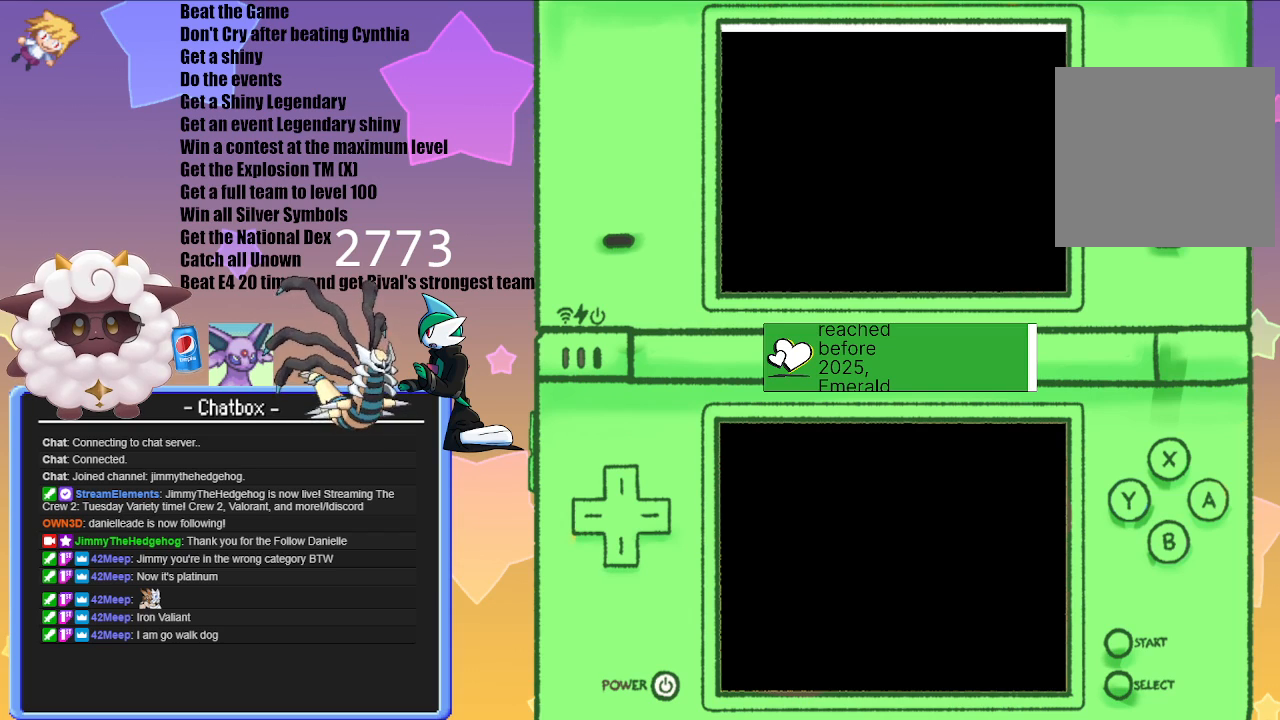
{"buttons": [], "left_stick": "center", "right_stick": "center", "events": []}
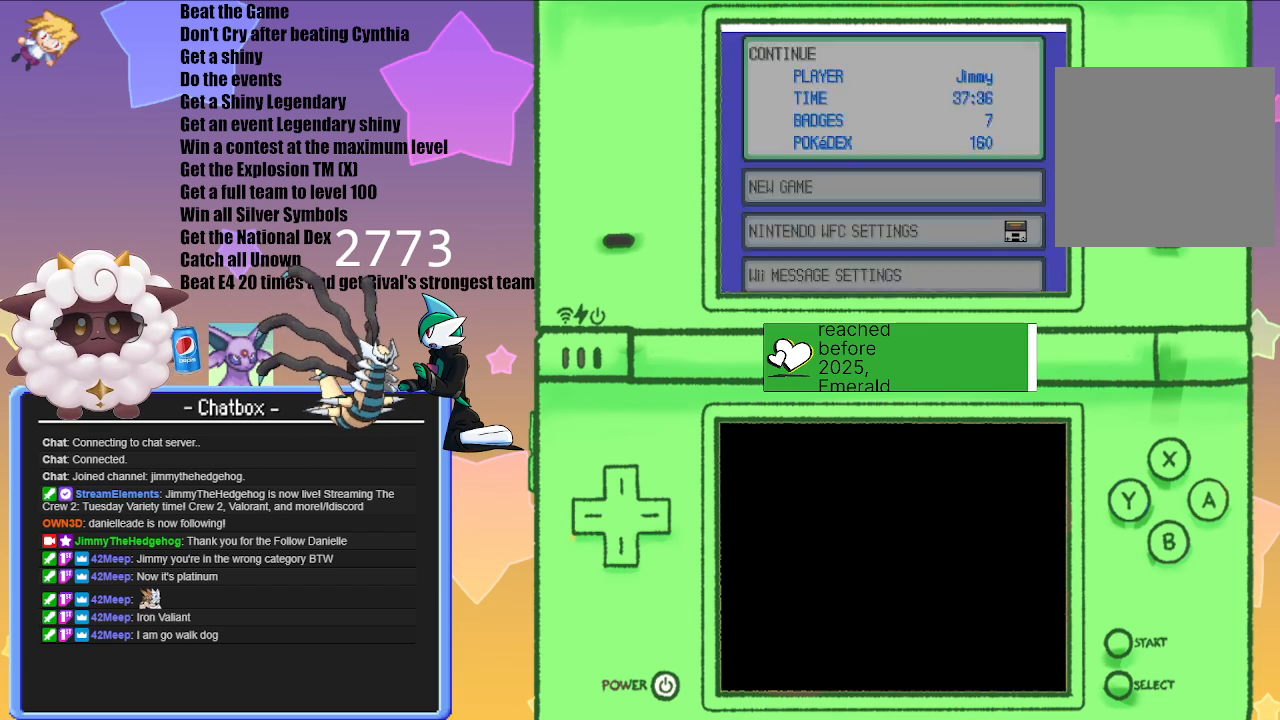
{"buttons": [], "left_stick": "center", "right_stick": "center", "events": []}
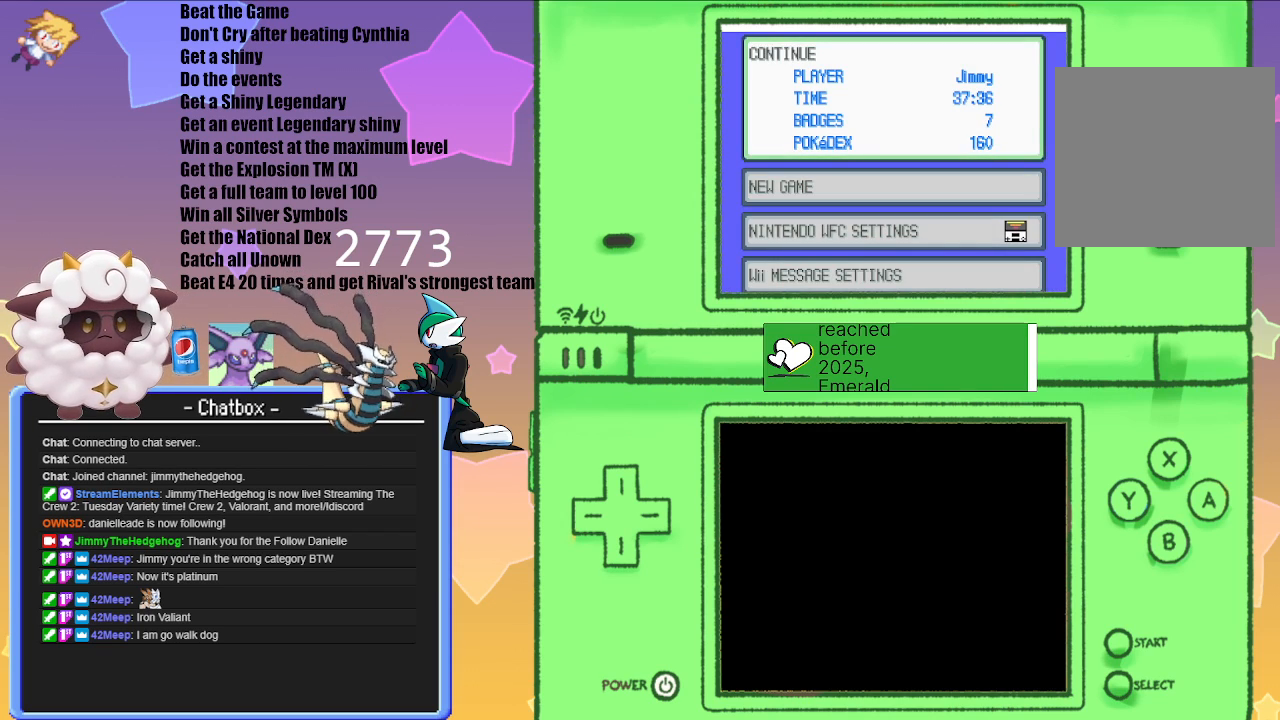
{"buttons": [], "left_stick": "center", "right_stick": "center", "events": [[100, "A", "down"], [233, "A", "up"]]}
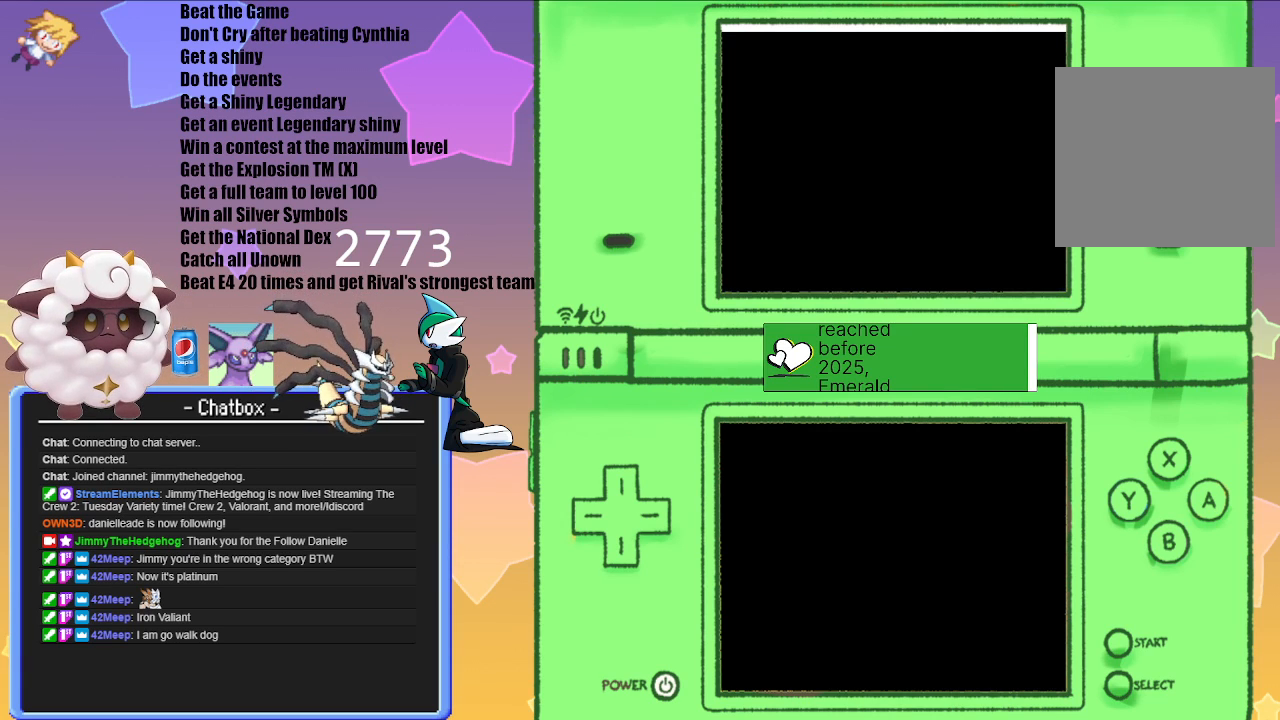
{"buttons": [], "left_stick": "center", "right_stick": "center", "events": []}
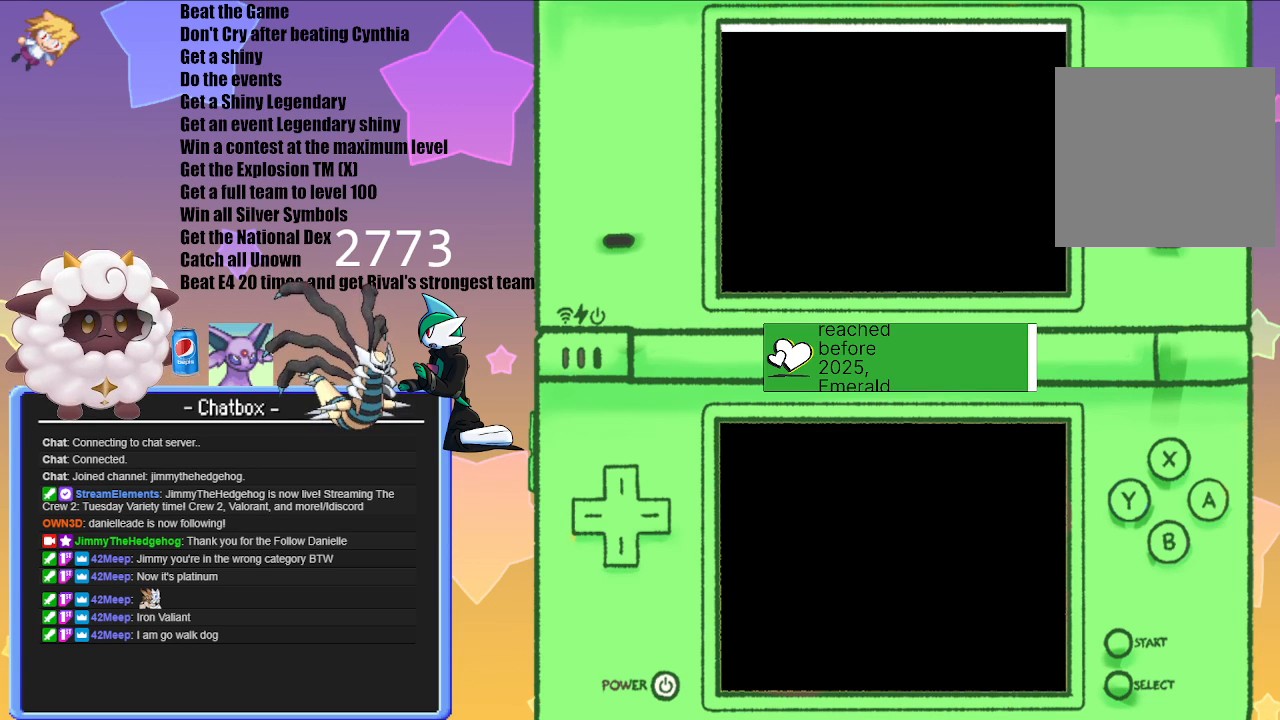
{"buttons": [], "left_stick": "center", "right_stick": "center", "events": []}
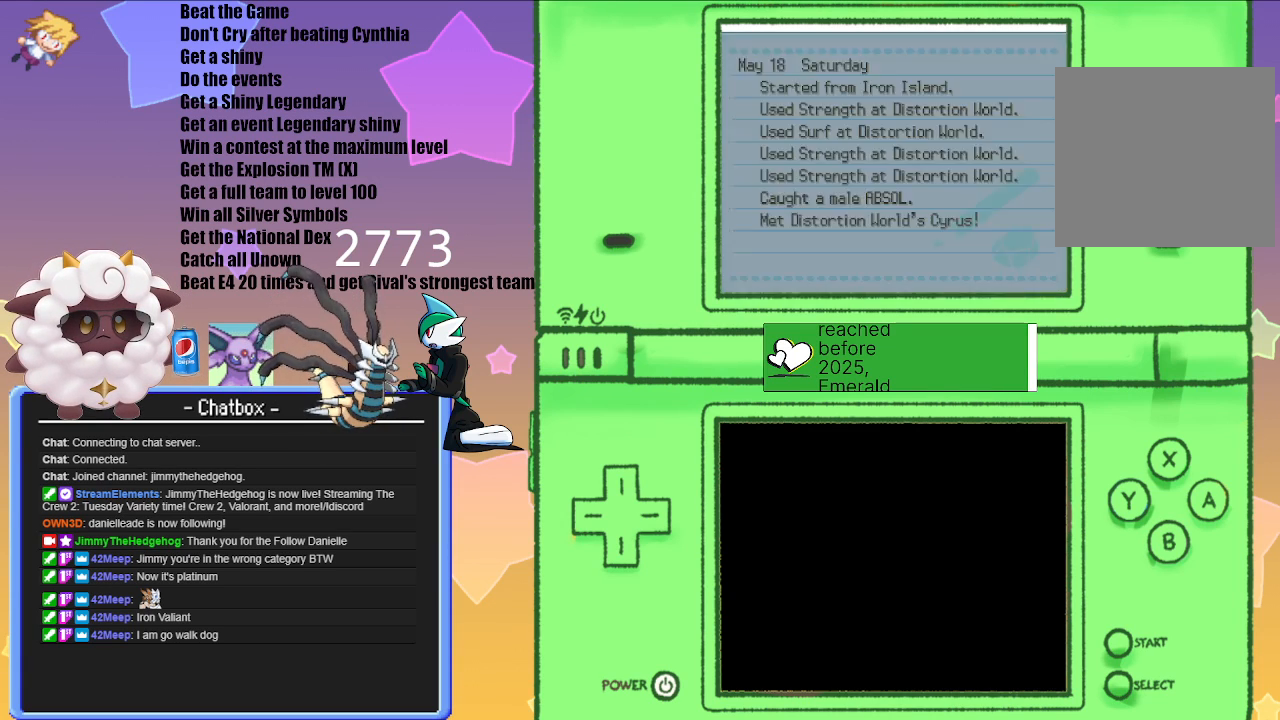
{"buttons": [], "left_stick": "center", "right_stick": "center", "events": []}
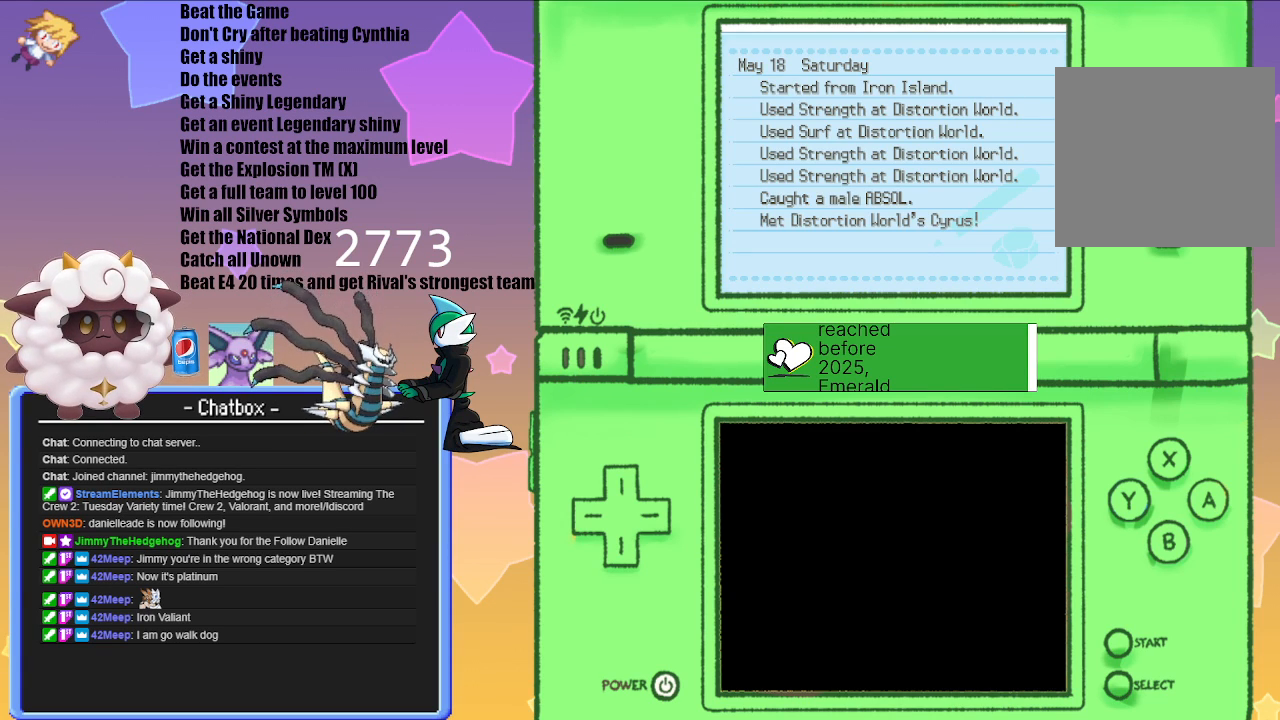
{"buttons": [], "left_stick": "center", "right_stick": "center", "events": []}
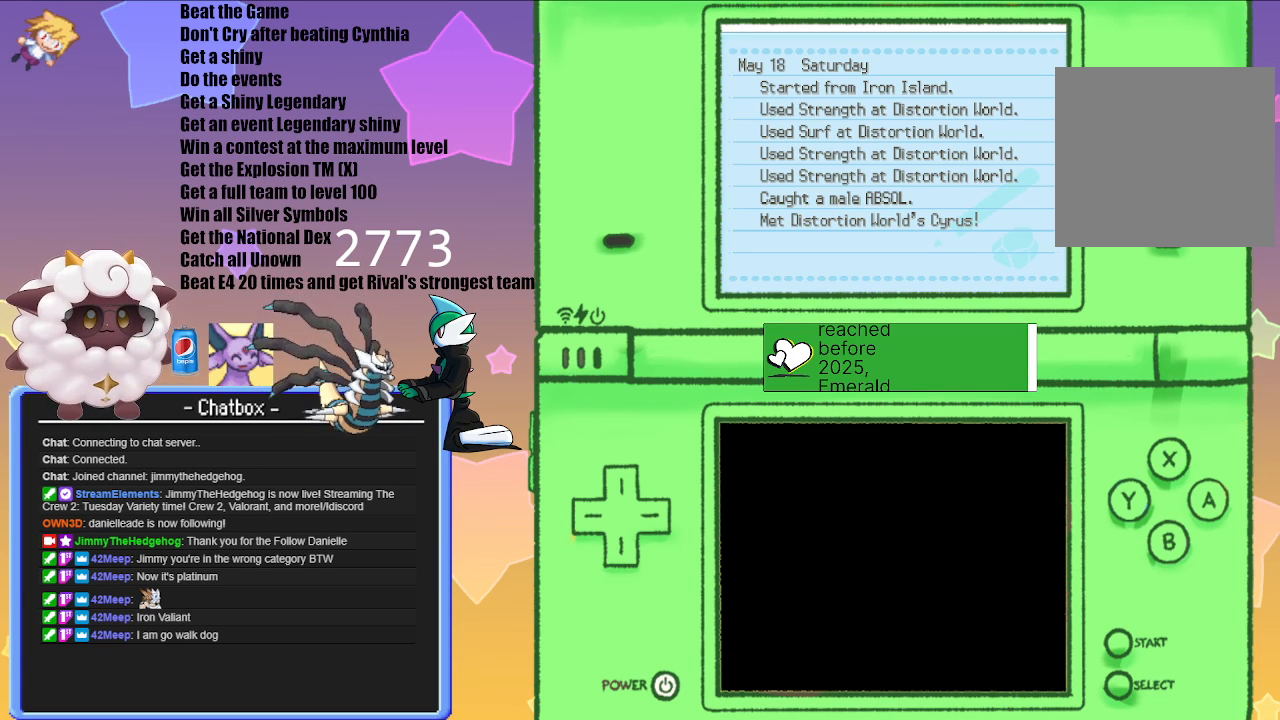
{"buttons": [], "left_stick": "center", "right_stick": "center", "events": []}
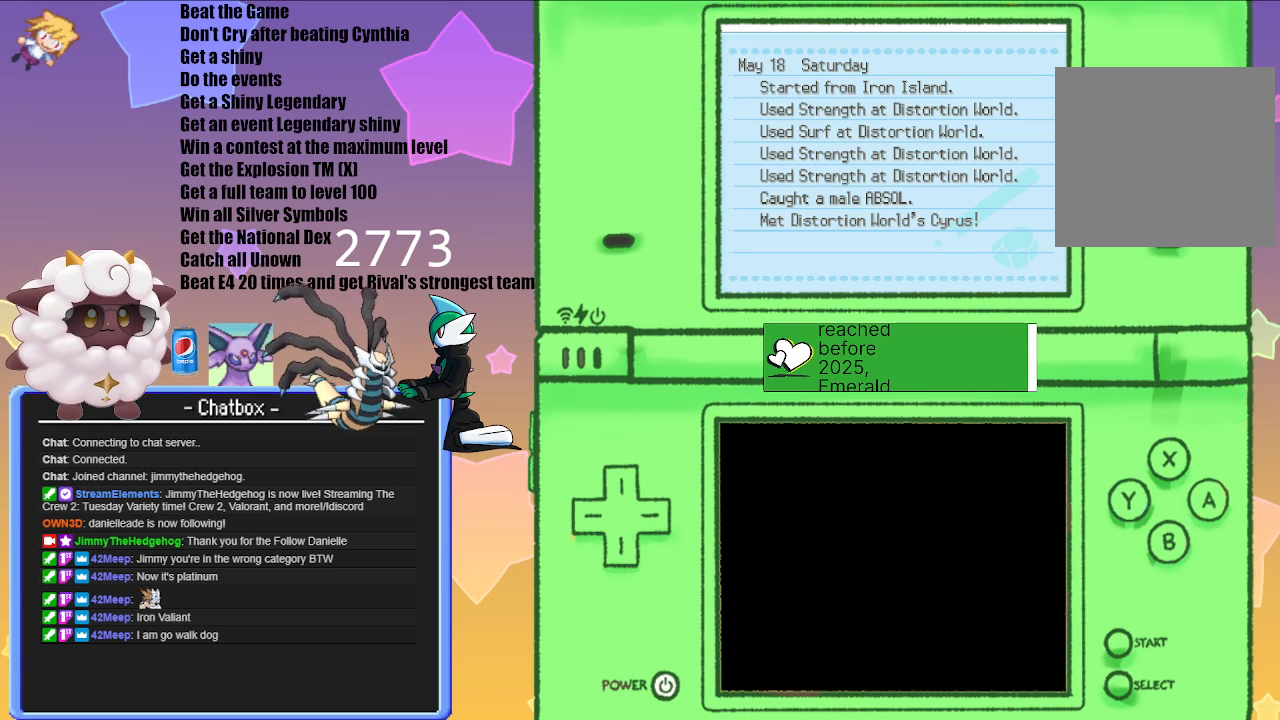
{"buttons": [], "left_stick": "center", "right_stick": "center", "events": []}
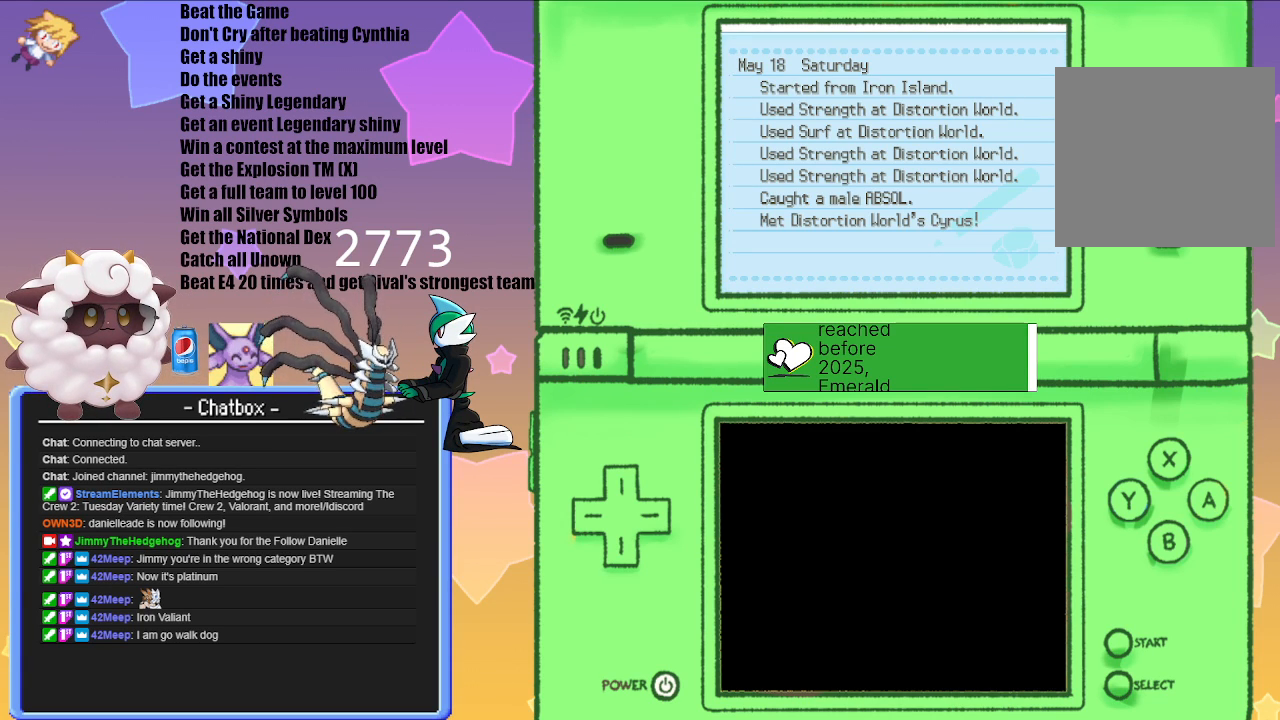
{"buttons": [], "left_stick": "center", "right_stick": "center", "events": []}
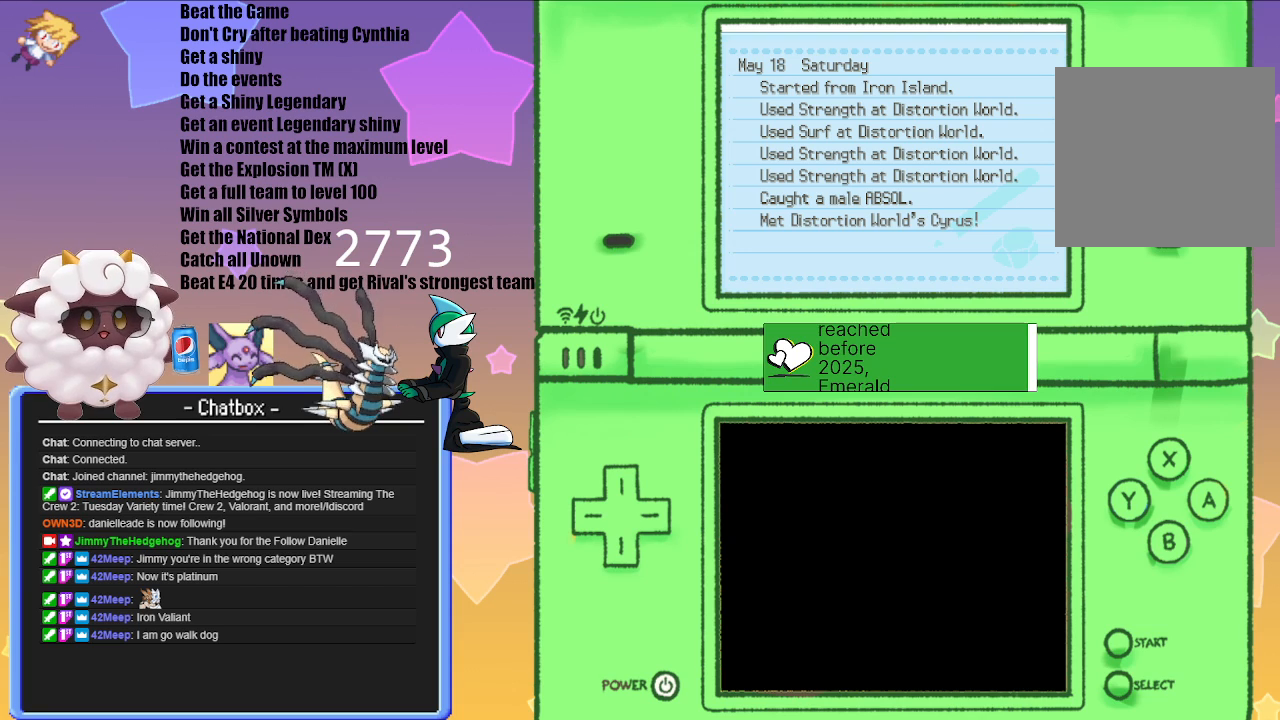
{"buttons": [], "left_stick": "center", "right_stick": "center", "events": [[217, "B", "down"], [383, "B", "up"]]}
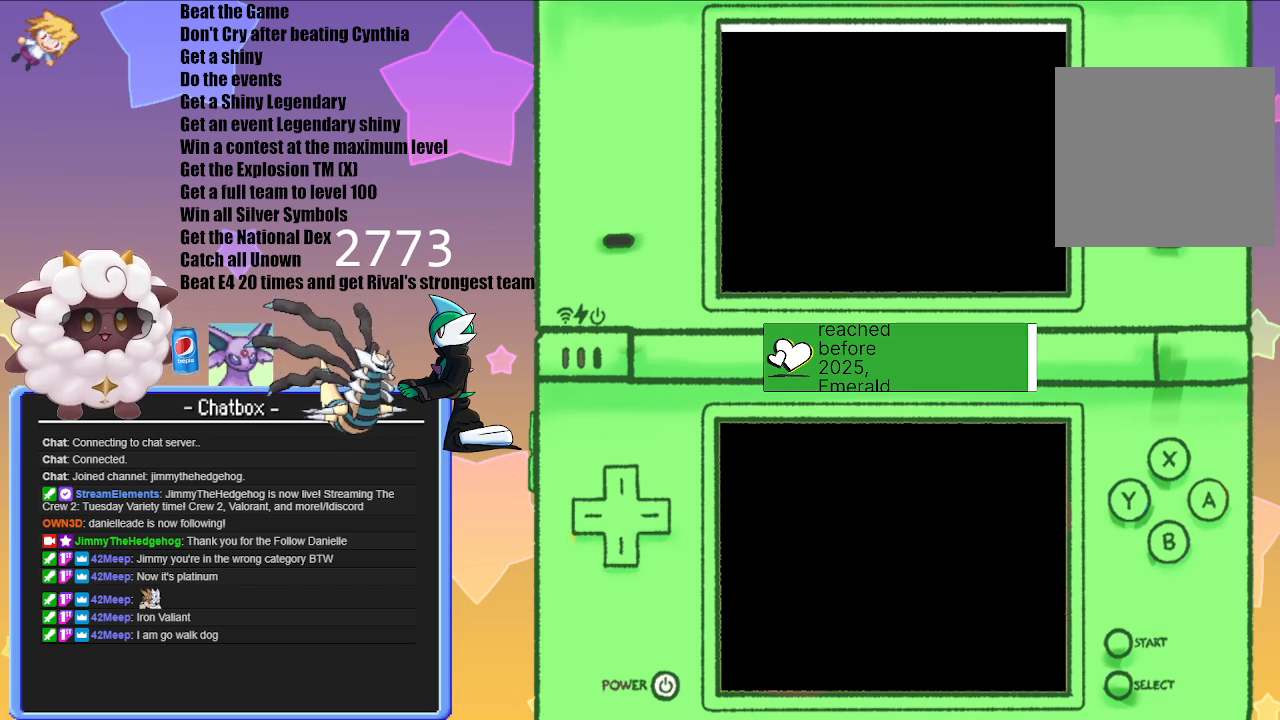
{"buttons": [], "left_stick": "center", "right_stick": "center", "events": []}
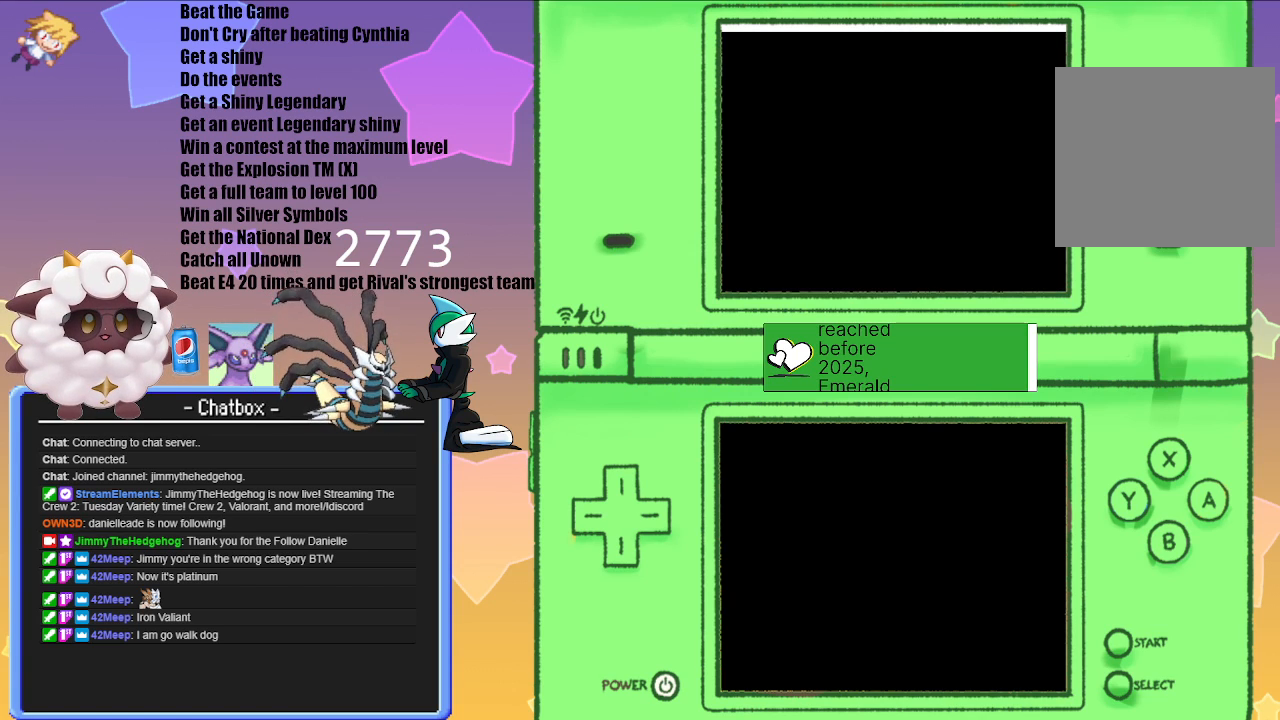
{"buttons": [], "left_stick": "center", "right_stick": "center", "events": []}
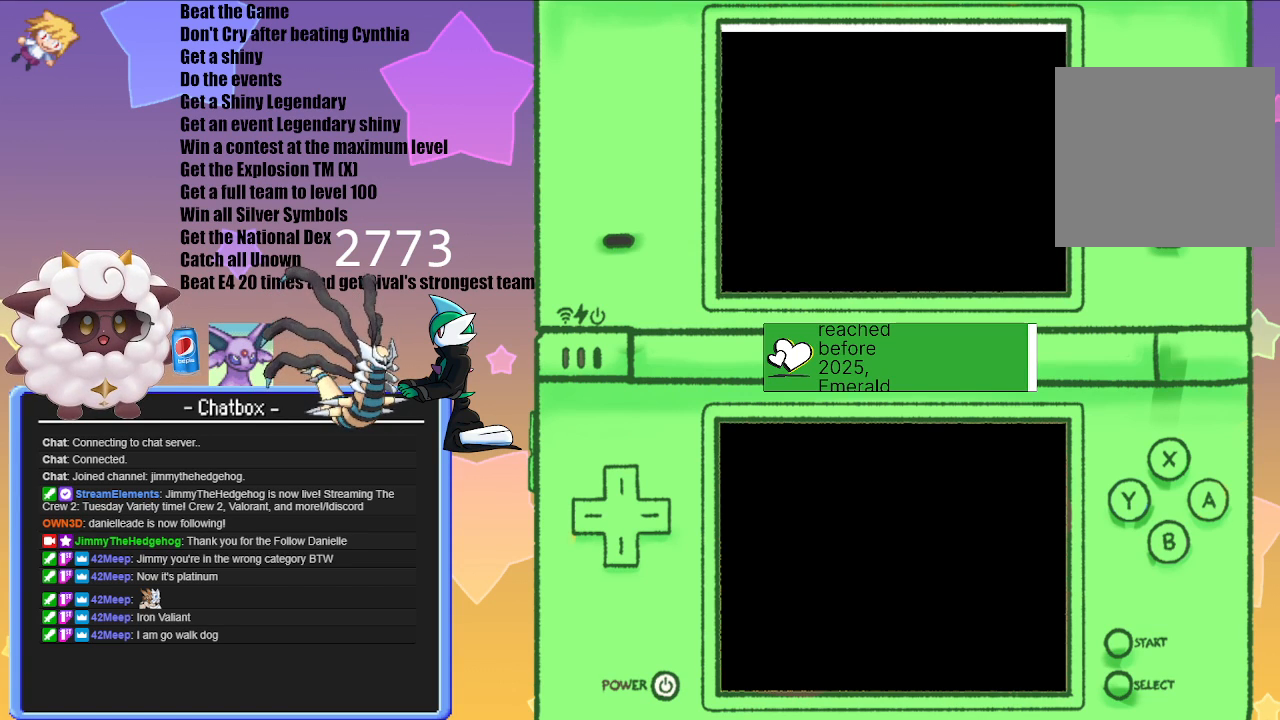
{"buttons": [], "left_stick": "center", "right_stick": "center", "events": []}
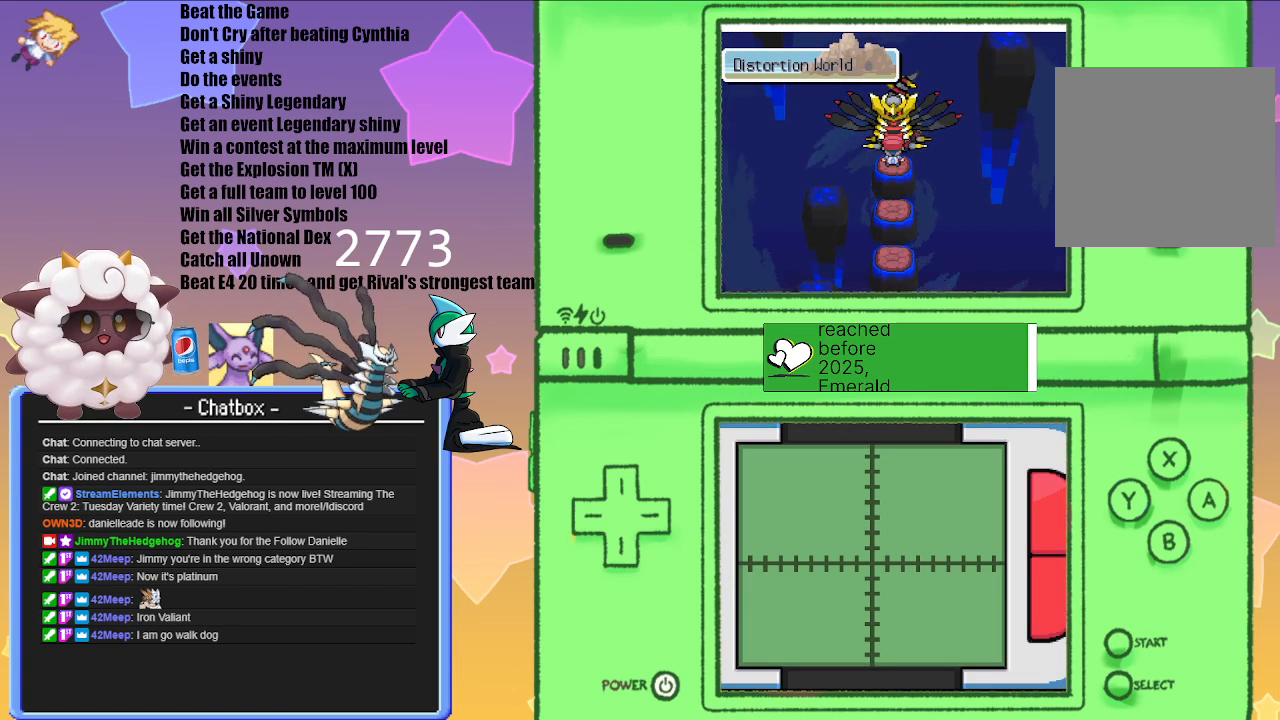
{"buttons": ["A"], "left_stick": "center", "right_stick": "center", "events": [[500, "A", "down"]]}
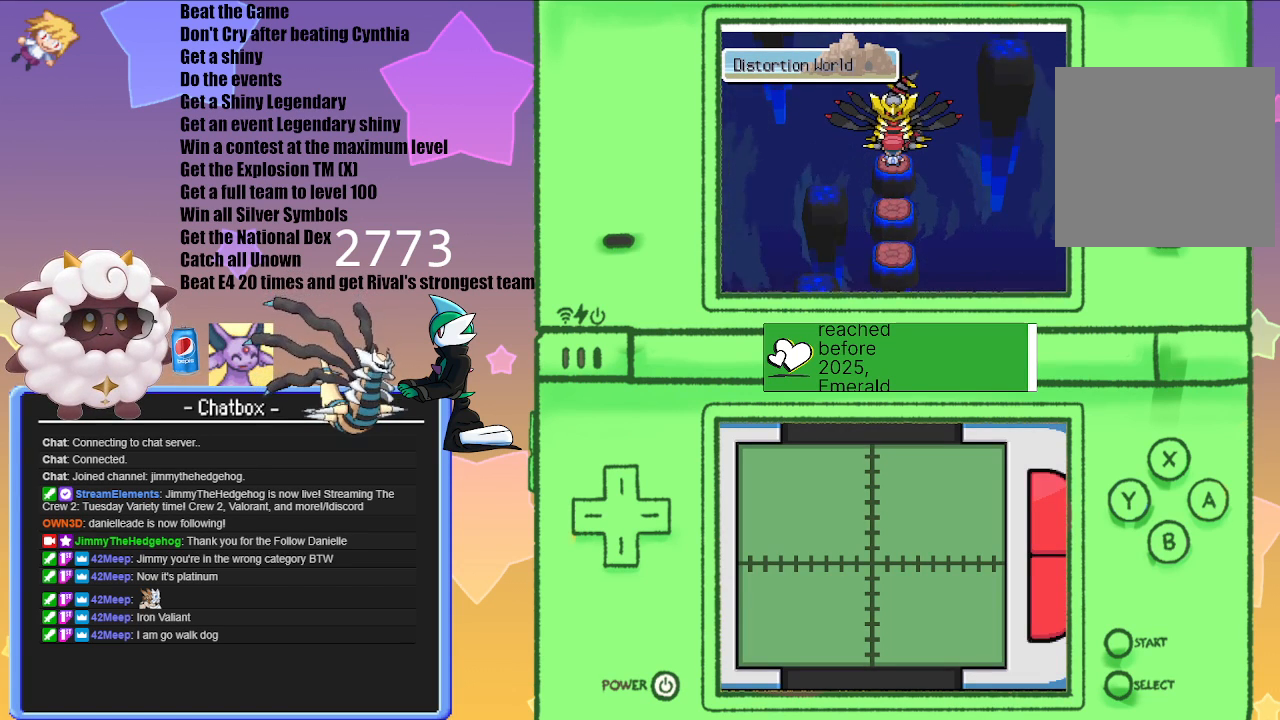
{"buttons": ["A"], "left_stick": "center", "right_stick": "center", "events": [[133, "A", "up"], [300, "A", "down"], [417, "A", "up"], [483, "A", "down"]]}
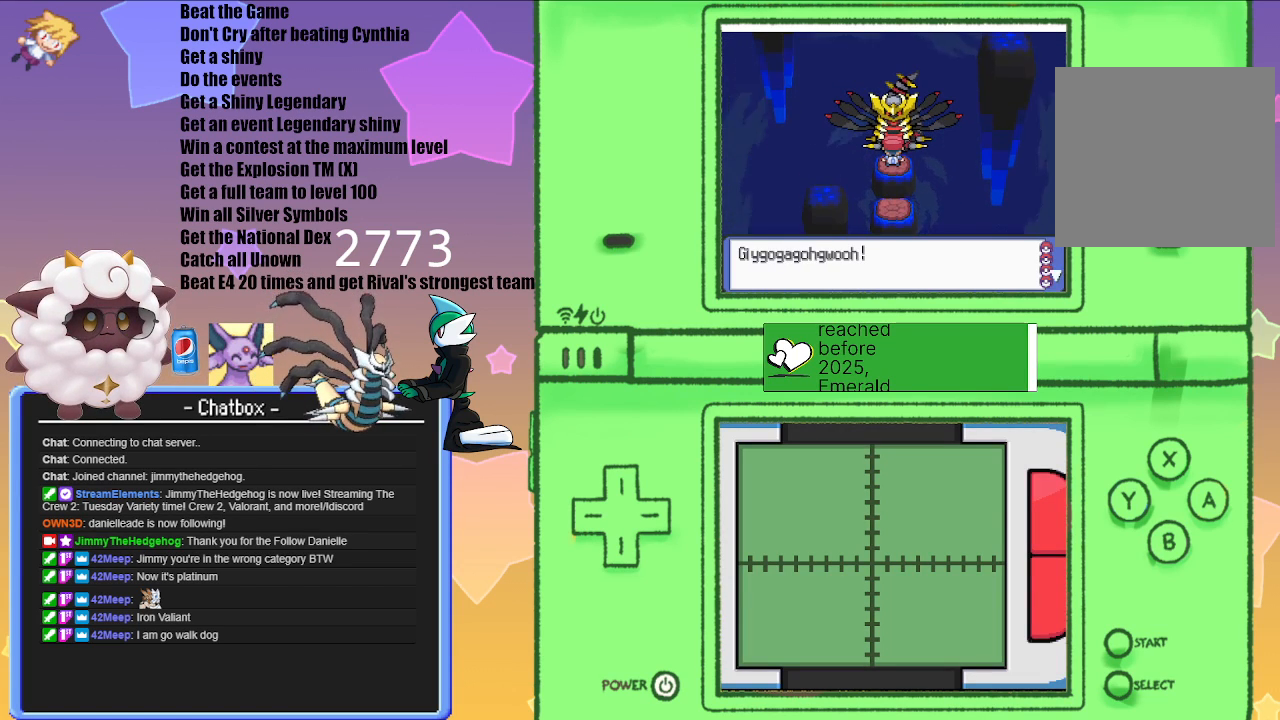
{"buttons": ["A"], "left_stick": "center", "right_stick": "center", "events": [[317, "A", "up"], [450, "A", "down"]]}
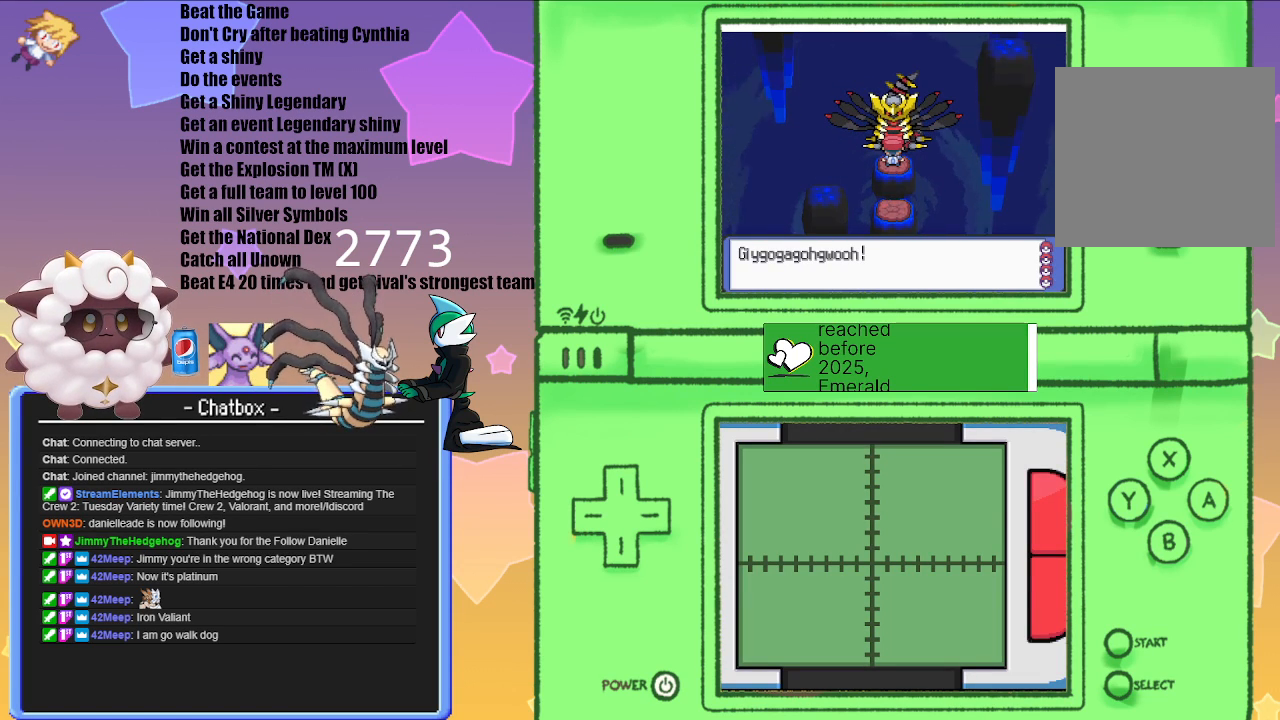
{"buttons": ["A"], "left_stick": "center", "right_stick": "center", "events": [[67, "A", "up"], [367, "A", "down"]]}
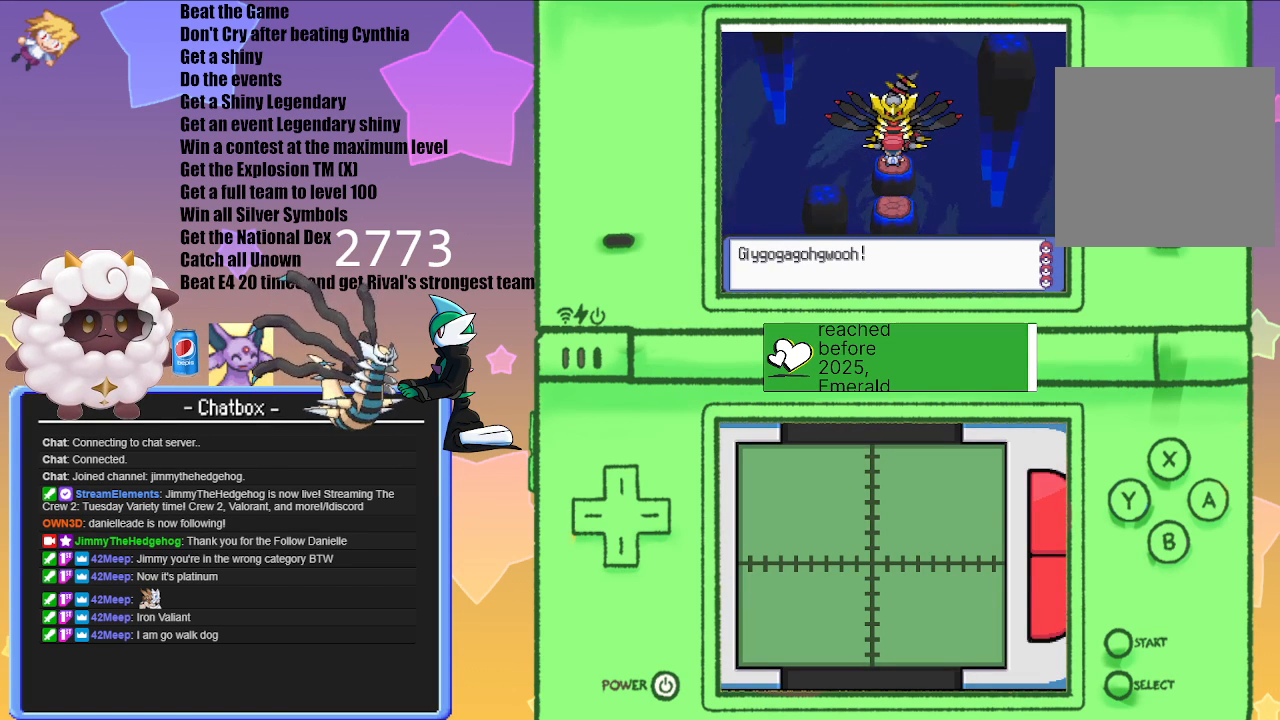
{"buttons": [], "left_stick": "center", "right_stick": "center", "events": [[33, "A", "up"]]}